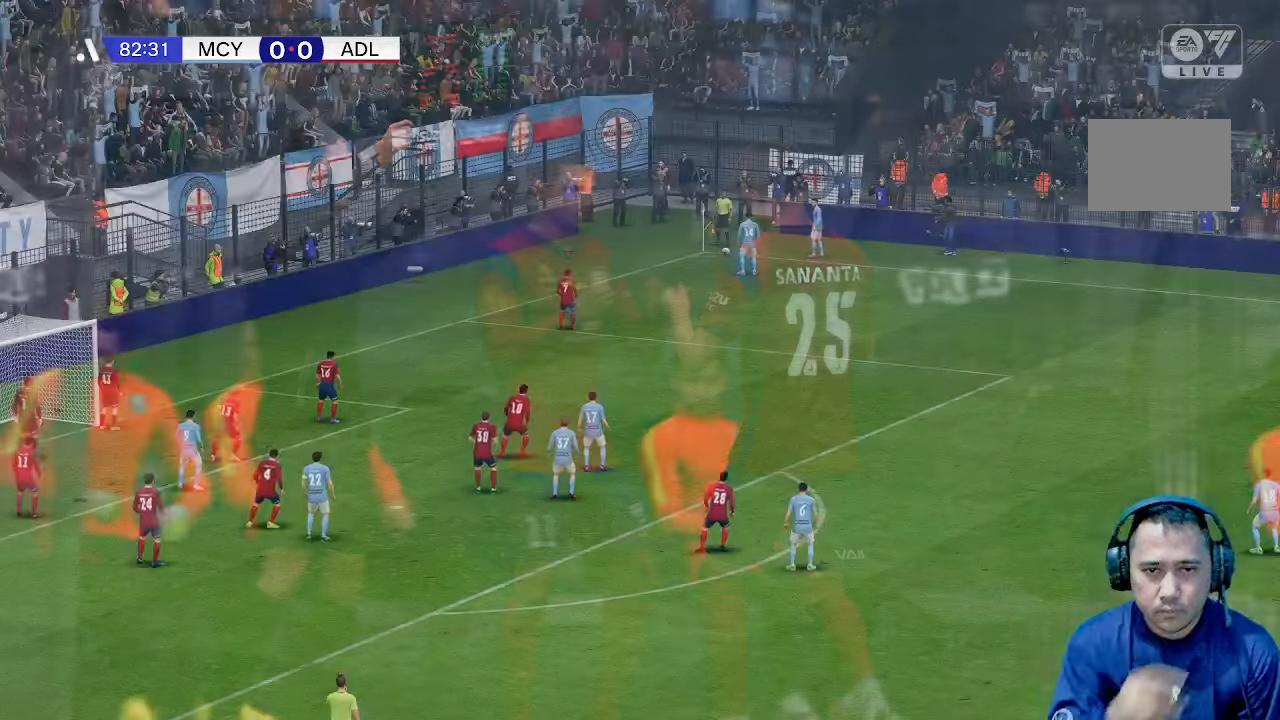
Gameplay with a controller (Xbox layout); each line is a JSON object with the inputs held at the frame after it. "events" lists button and stick changes between this image and that frame as [ms after this image, input, new state], when the widget could be followed in between. Not read: L3 R3.
{"buttons": [], "left_stick": "center", "right_stick": "center", "events": []}
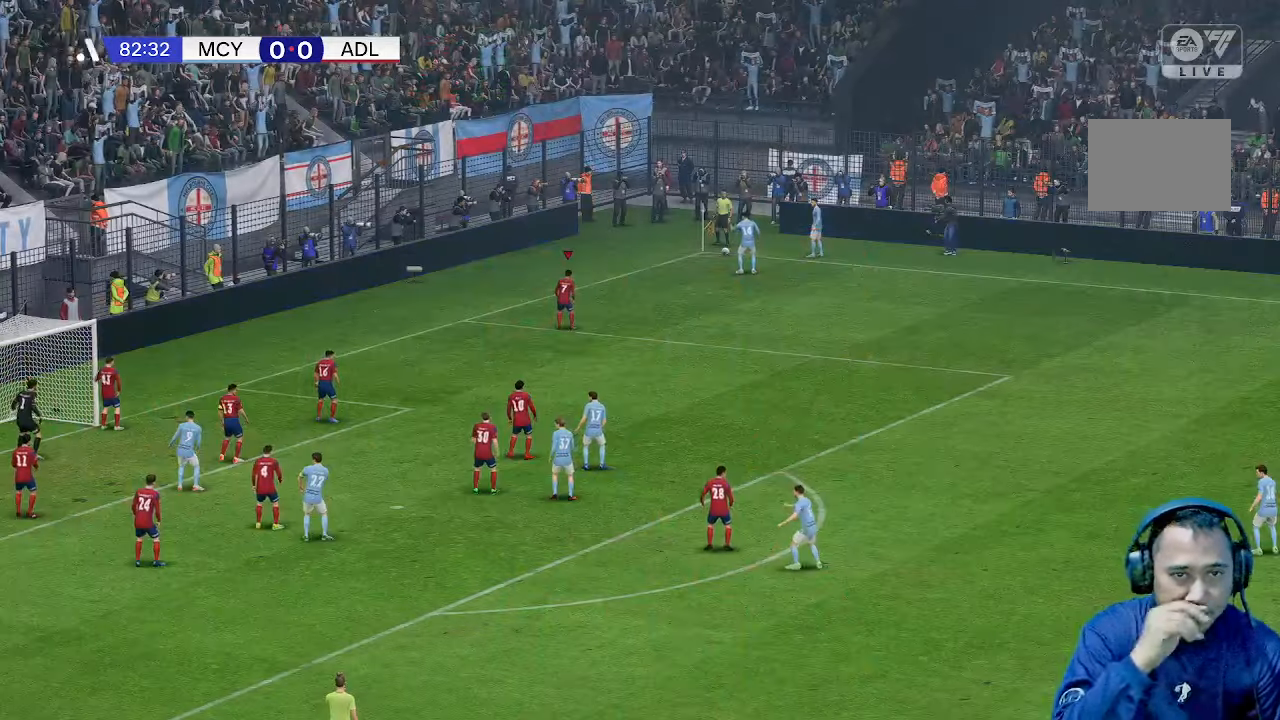
{"buttons": [], "left_stick": "center", "right_stick": "center", "events": []}
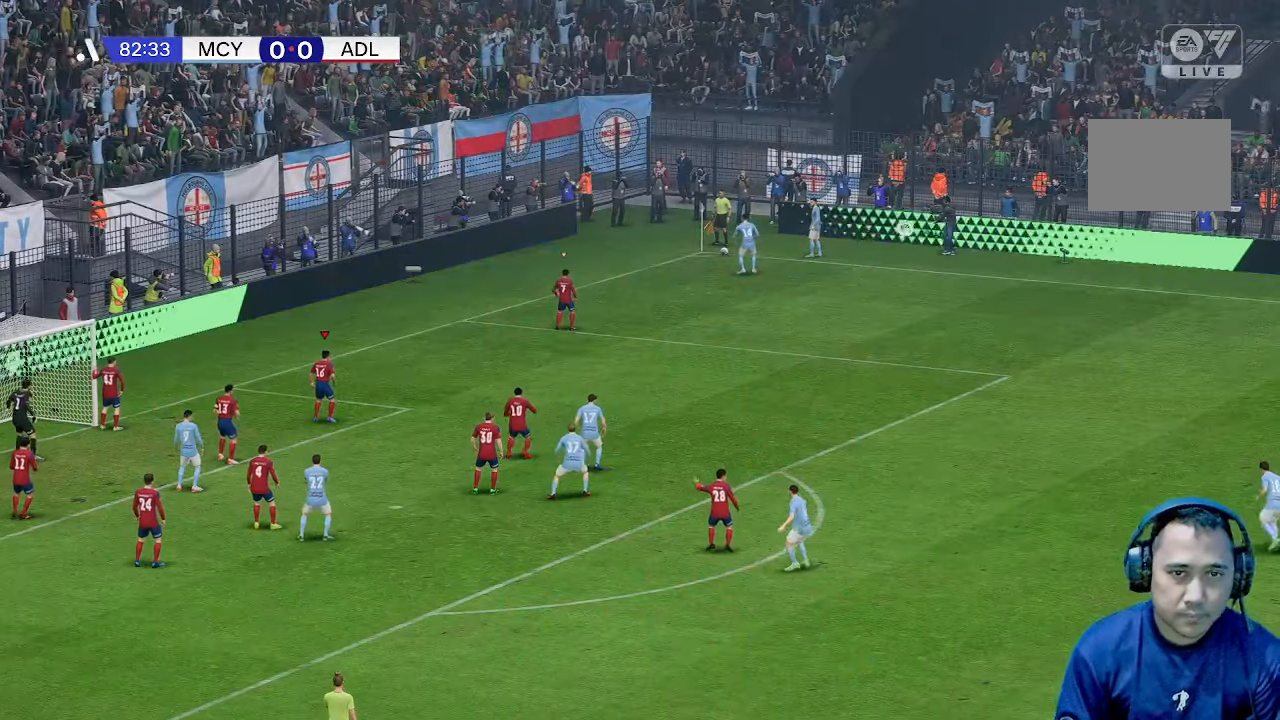
{"buttons": [], "left_stick": "center", "right_stick": "center", "events": []}
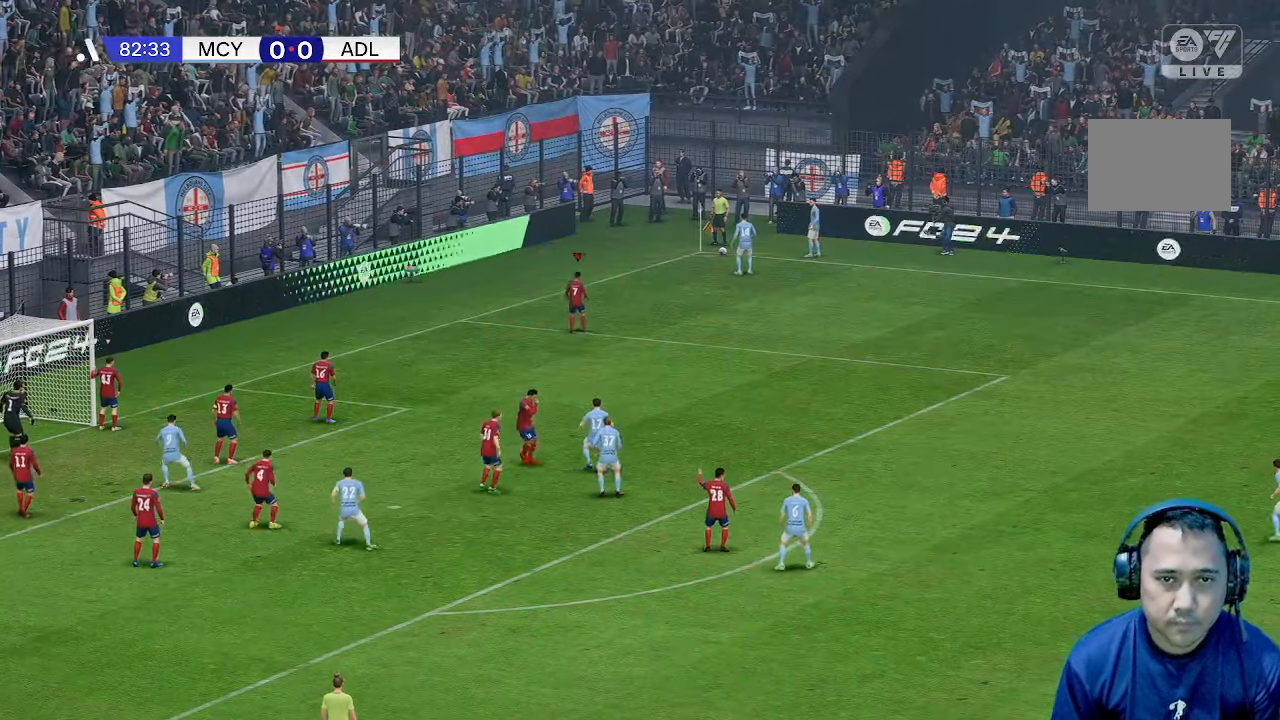
{"buttons": [], "left_stick": "up", "right_stick": "center", "events": [[433, "left_stick", "up"]]}
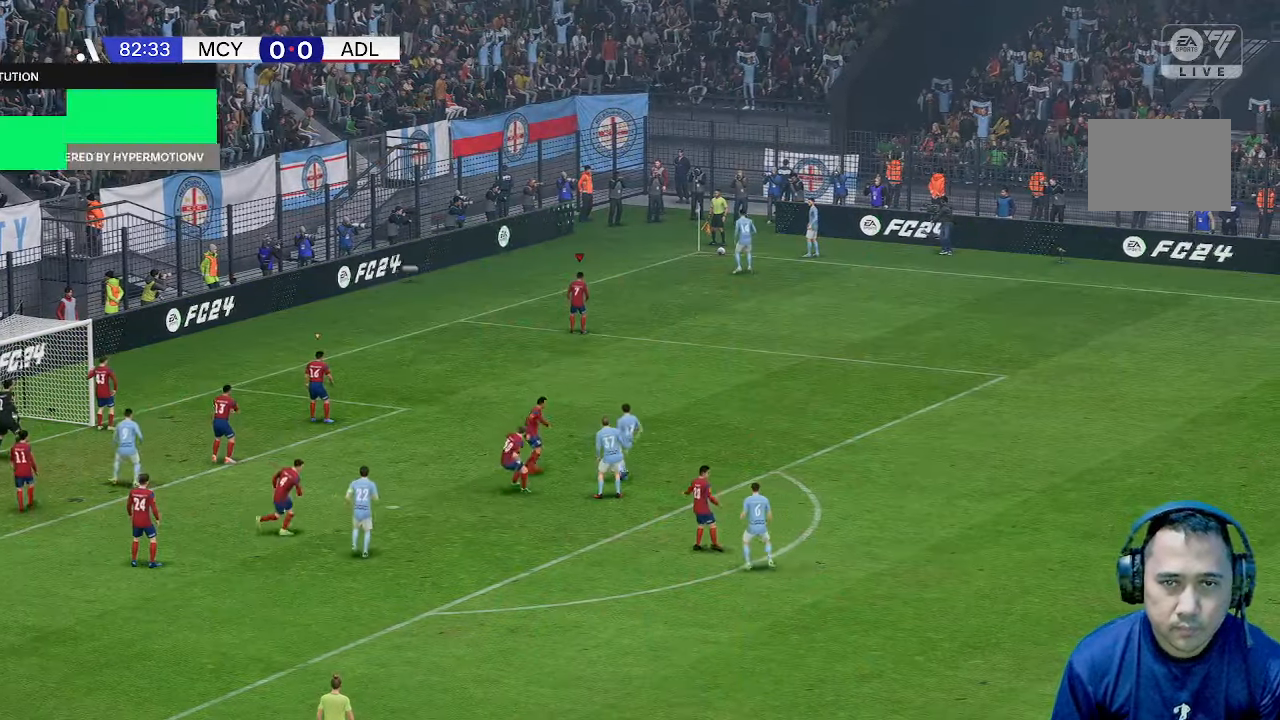
{"buttons": [], "left_stick": "up", "right_stick": "center", "events": []}
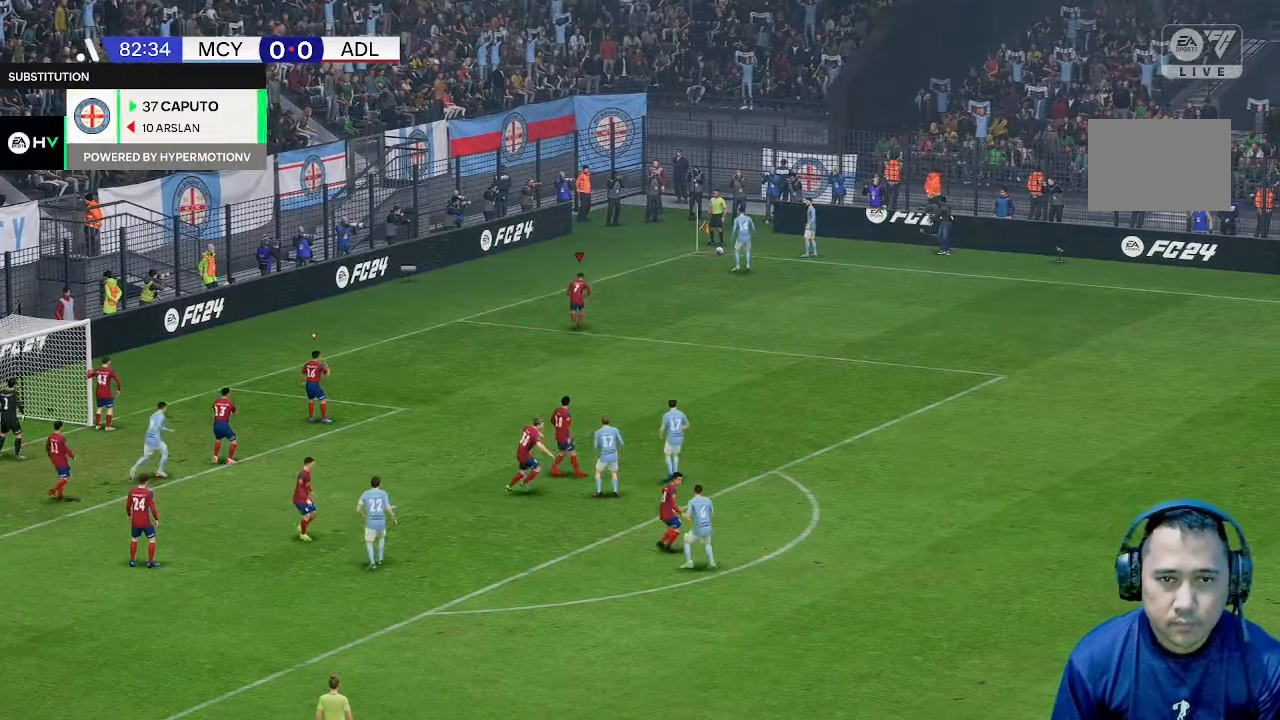
{"buttons": [], "left_stick": "up", "right_stick": "center", "events": []}
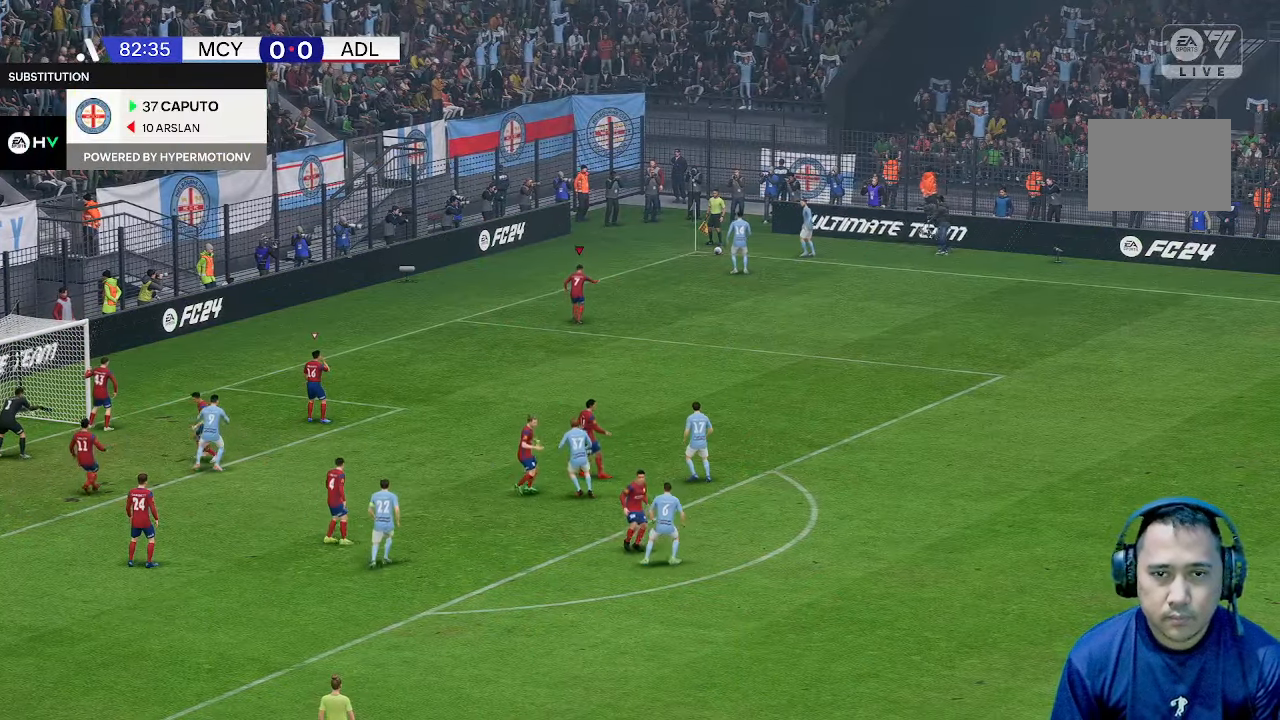
{"buttons": [], "left_stick": "up", "right_stick": "center", "events": []}
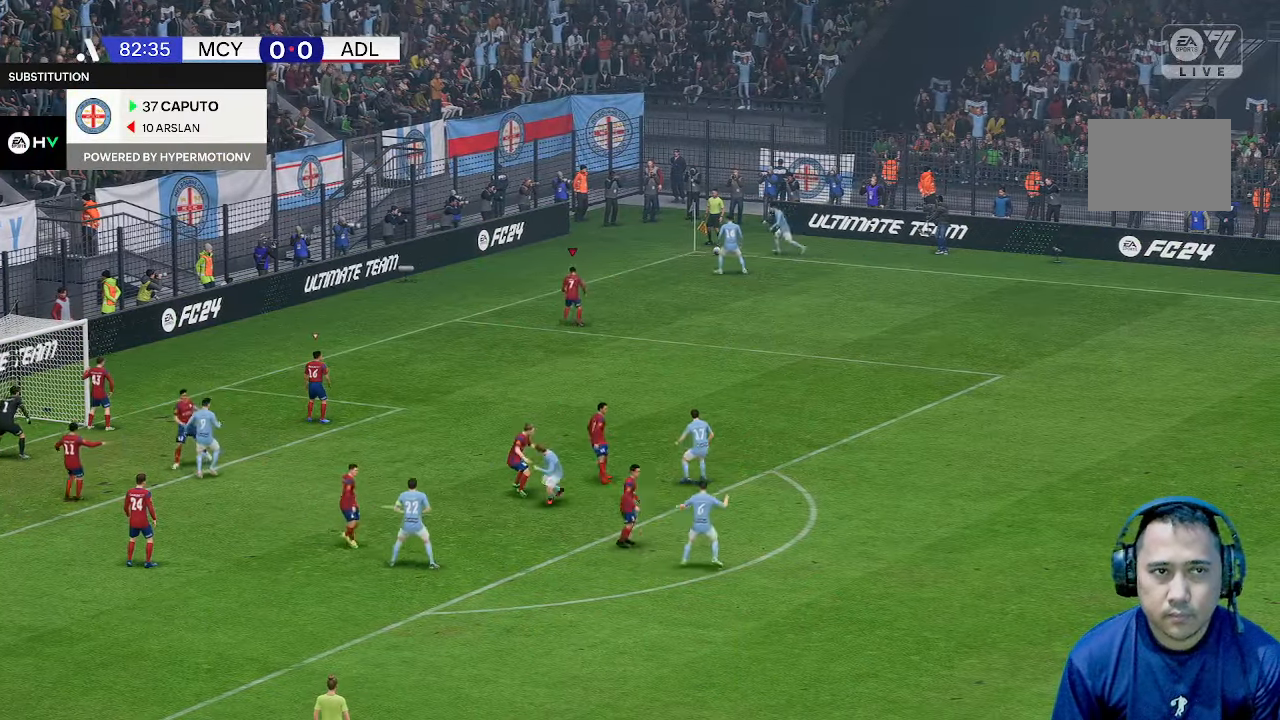
{"buttons": [], "left_stick": "center", "right_stick": "center", "events": [[100, "left_stick", "center"]]}
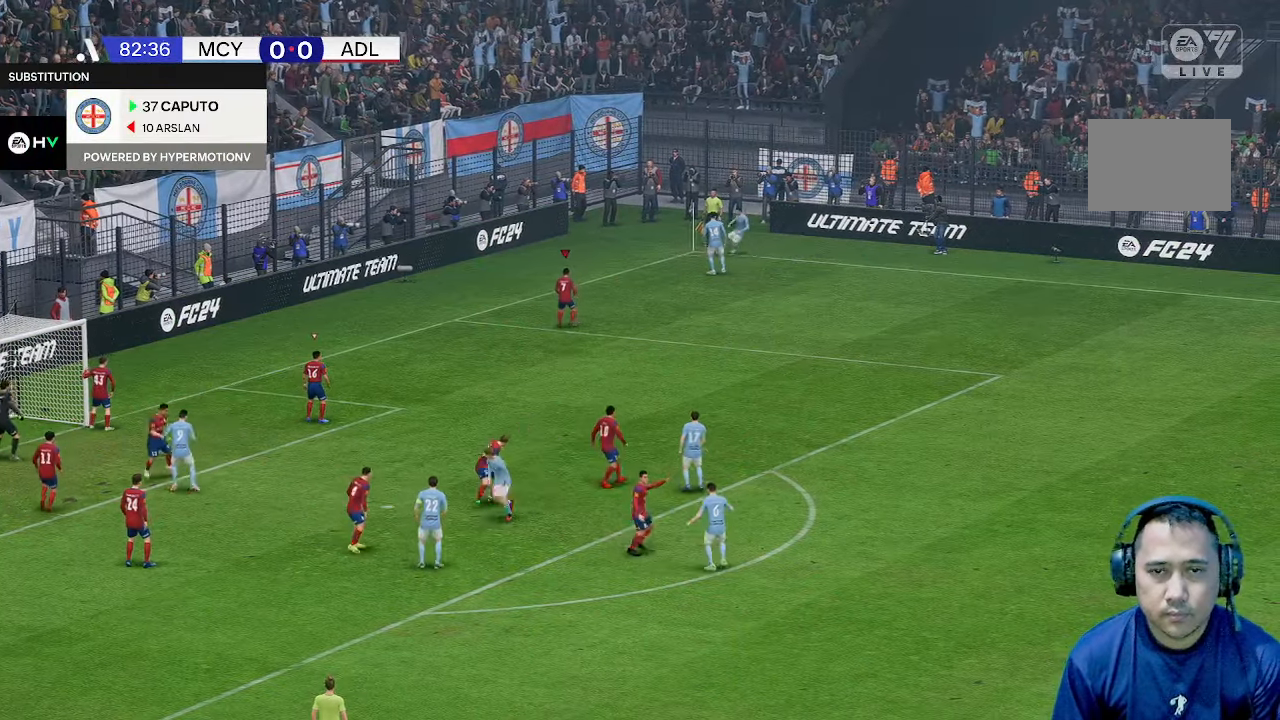
{"buttons": [], "left_stick": "up", "right_stick": "center", "events": [[67, "left_stick", "up"]]}
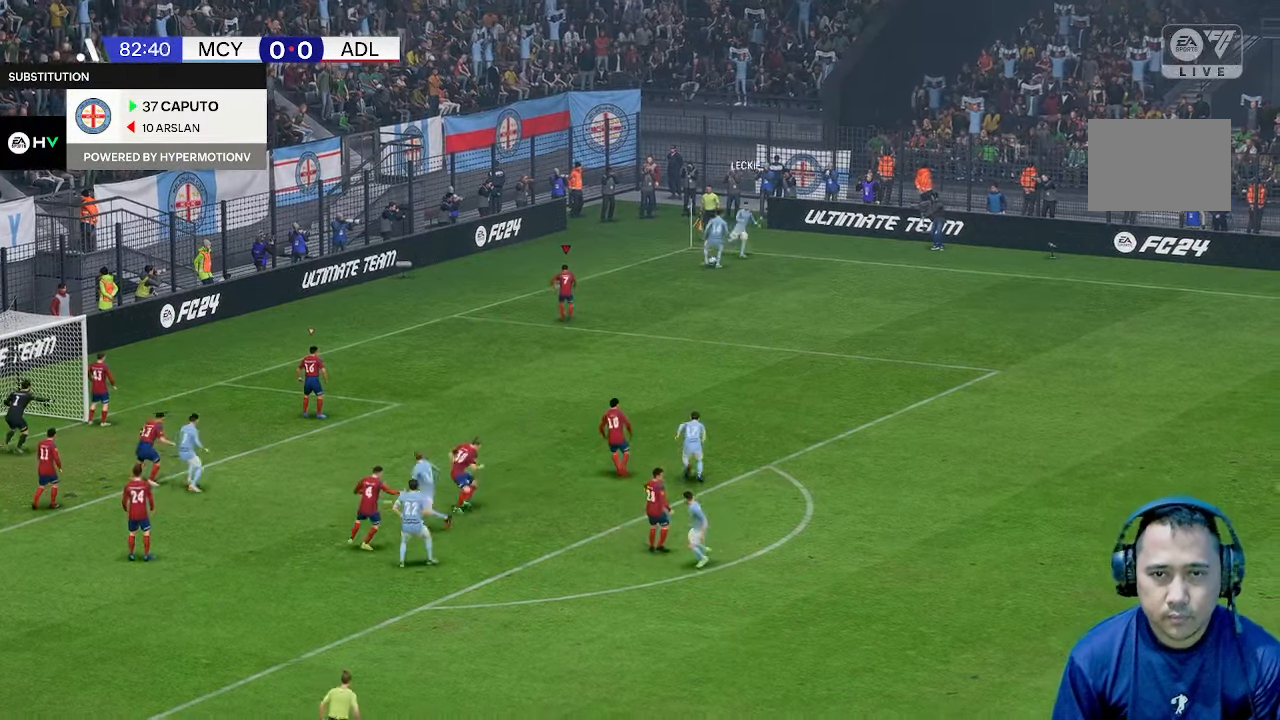
{"buttons": [], "left_stick": "up-right", "right_stick": "center", "events": [[400, "left_stick", "up-right"]]}
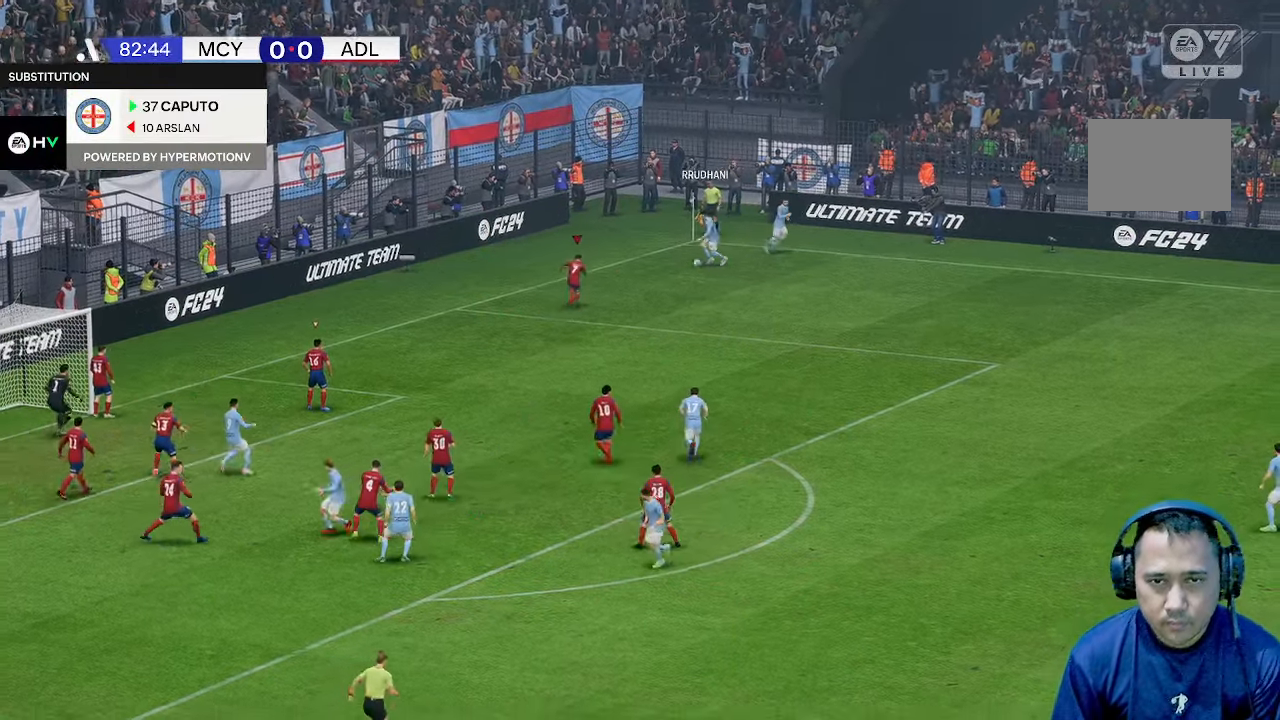
{"buttons": [], "left_stick": "up", "right_stick": "center", "events": [[33, "left_stick", "right"], [100, "R1", "down"], [167, "R1", "up"], [367, "left_stick", "up"]]}
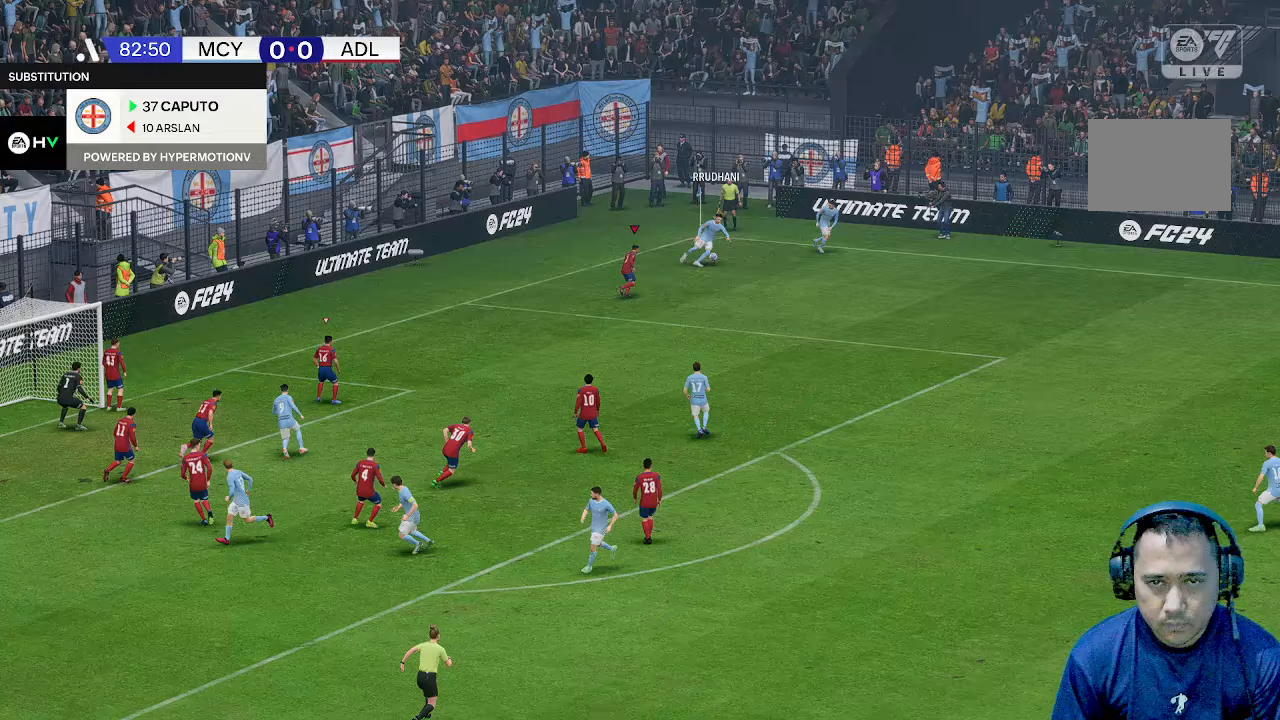
{"buttons": [], "left_stick": "right", "right_stick": "center", "events": [[300, "left_stick", "right"]]}
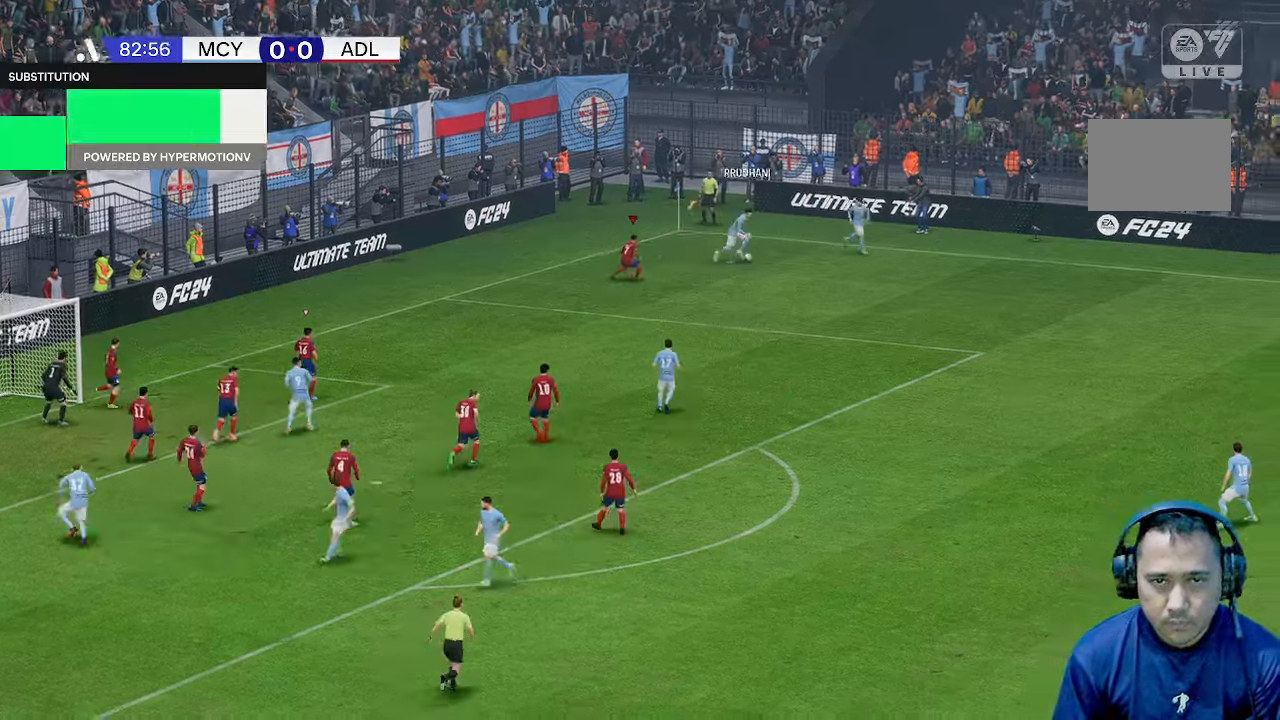
{"buttons": [], "left_stick": "right", "right_stick": "center", "events": []}
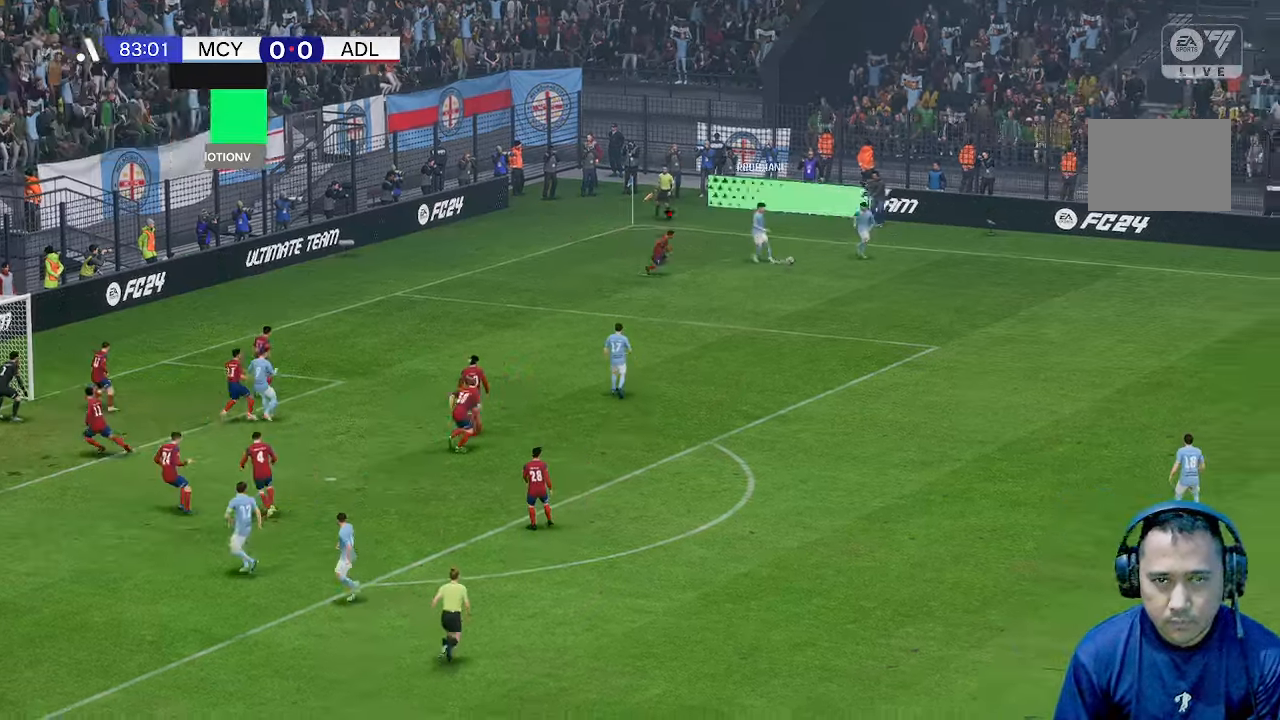
{"buttons": [], "left_stick": "down-right", "right_stick": "center", "events": [[200, "R1", "down"], [267, "left_stick", "down-right"], [300, "R1", "up"]]}
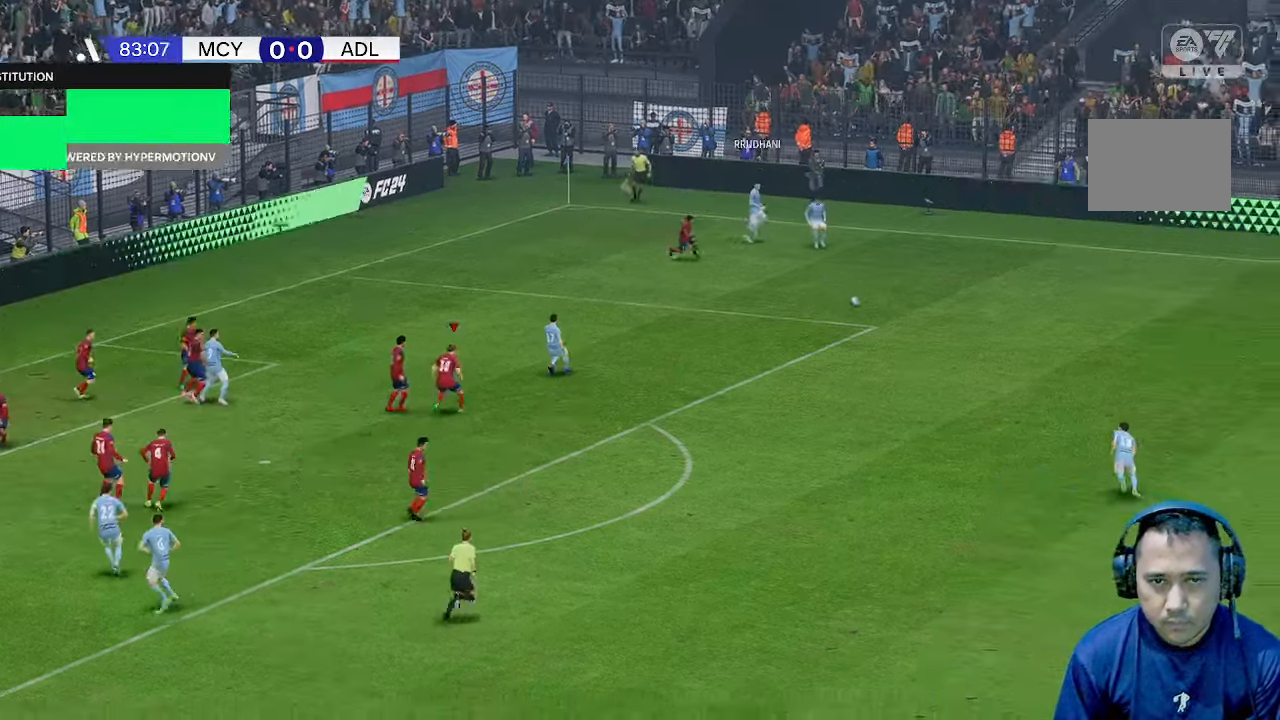
{"buttons": [], "left_stick": "right", "right_stick": "center"}
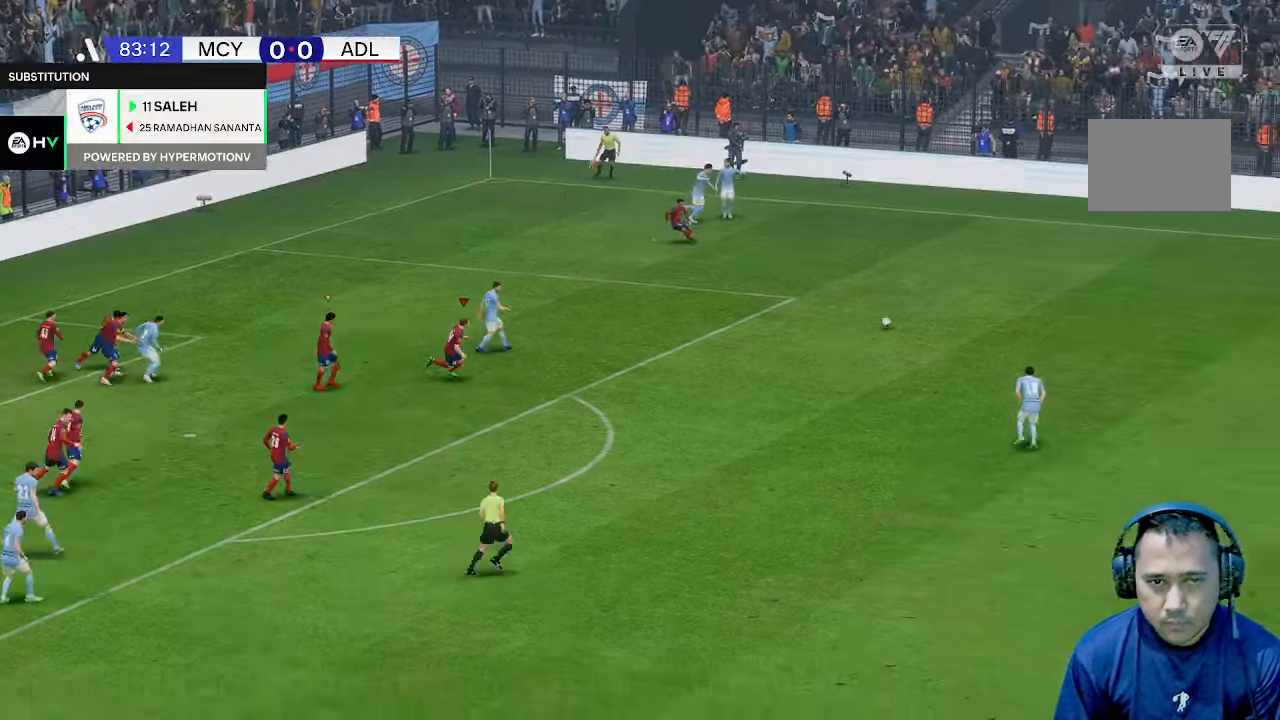
{"buttons": [], "left_stick": "right", "right_stick": "center", "events": []}
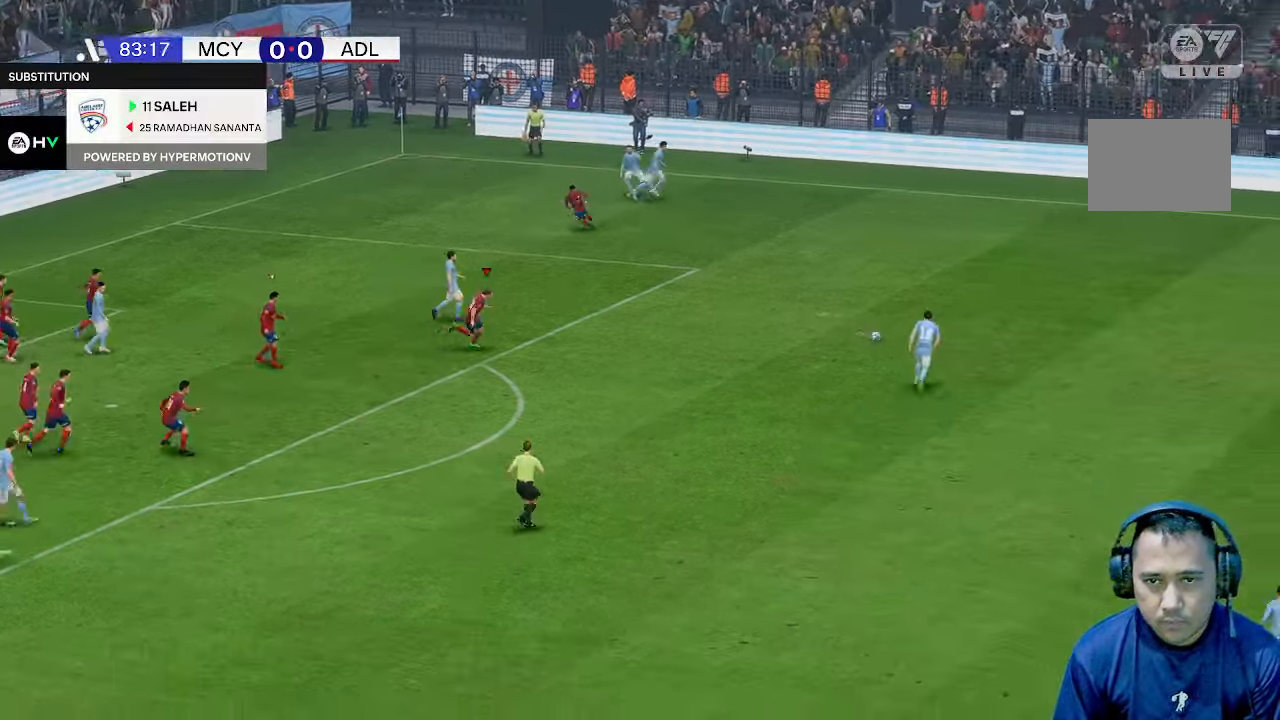
{"buttons": [], "left_stick": "right", "right_stick": "center", "events": []}
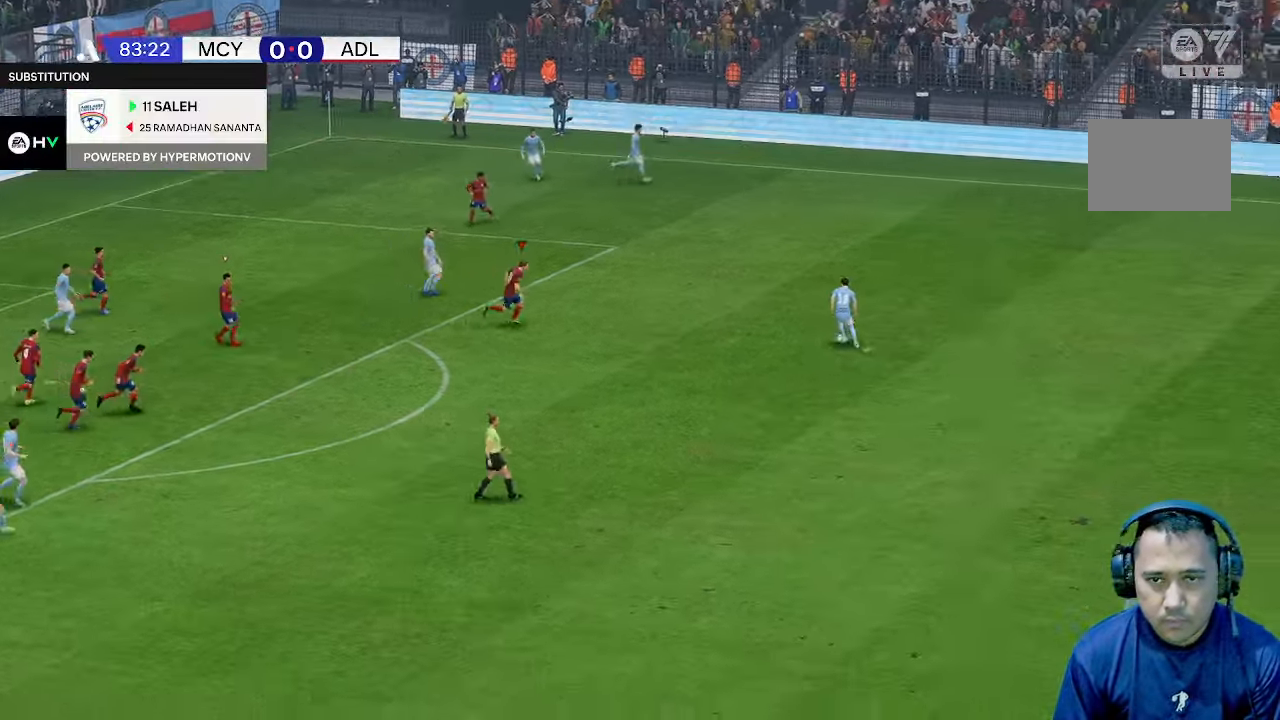
{"buttons": [], "left_stick": "down-right", "right_stick": "center", "events": [[467, "left_stick", "down-right"]]}
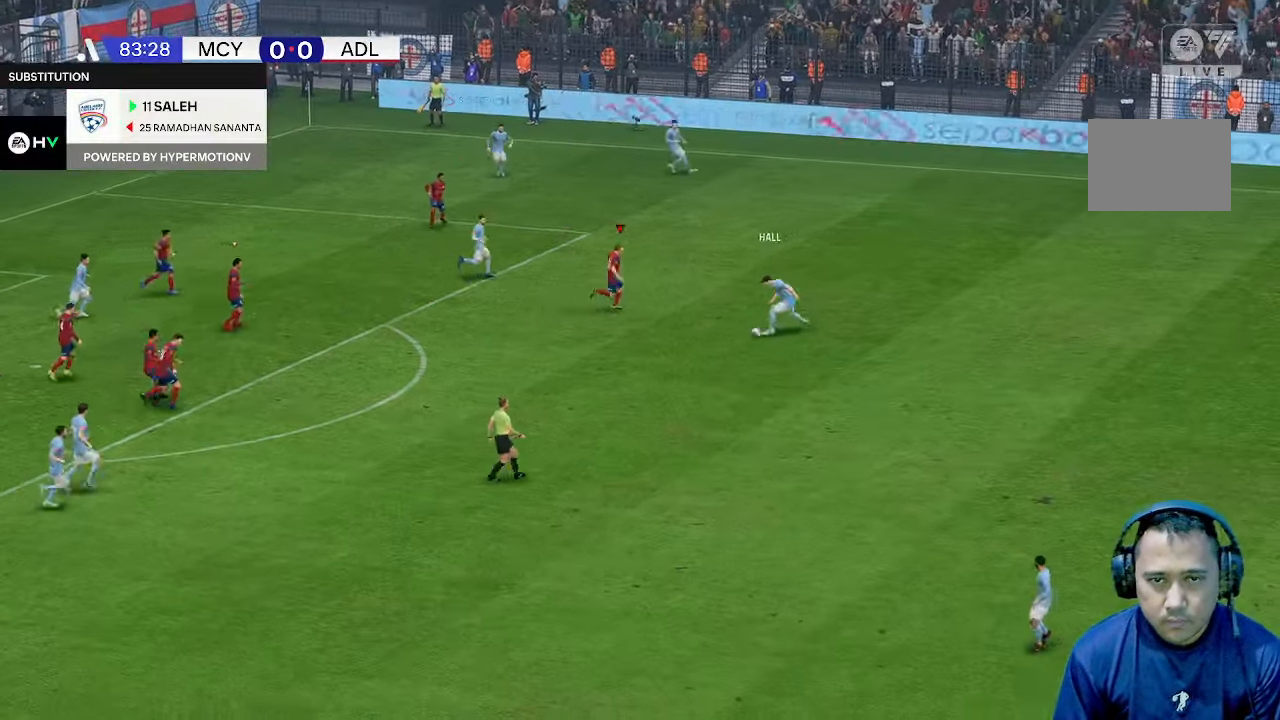
{"buttons": [], "left_stick": "down", "right_stick": "center", "events": [[167, "left_stick", "down"]]}
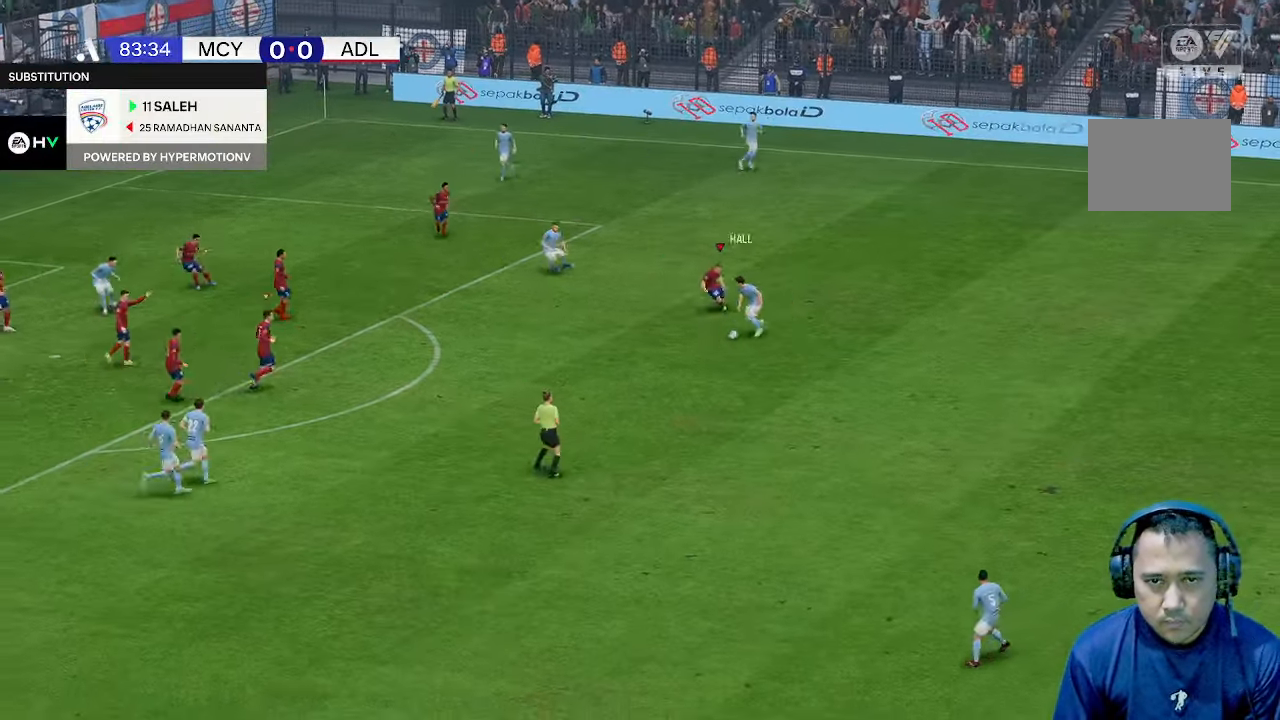
{"buttons": [], "left_stick": "down", "right_stick": "center", "events": []}
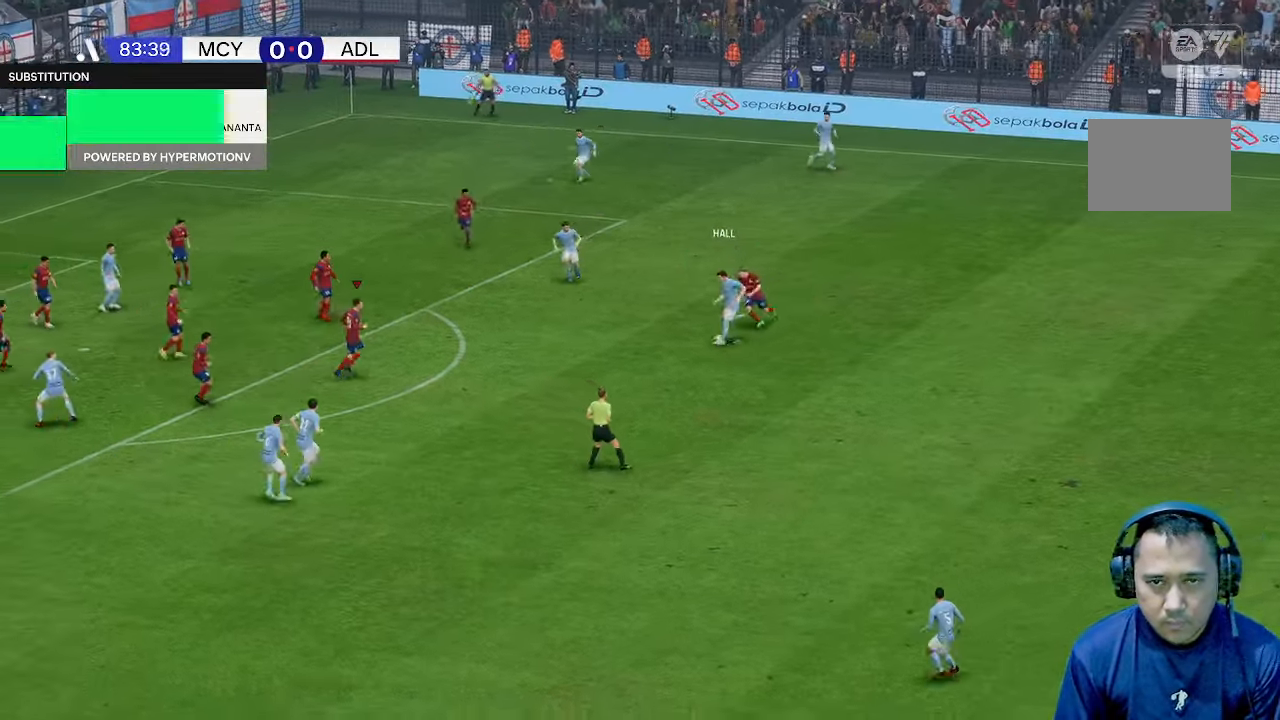
{"buttons": [], "left_stick": "right", "right_stick": "center", "events": [[100, "left_stick", "right"]]}
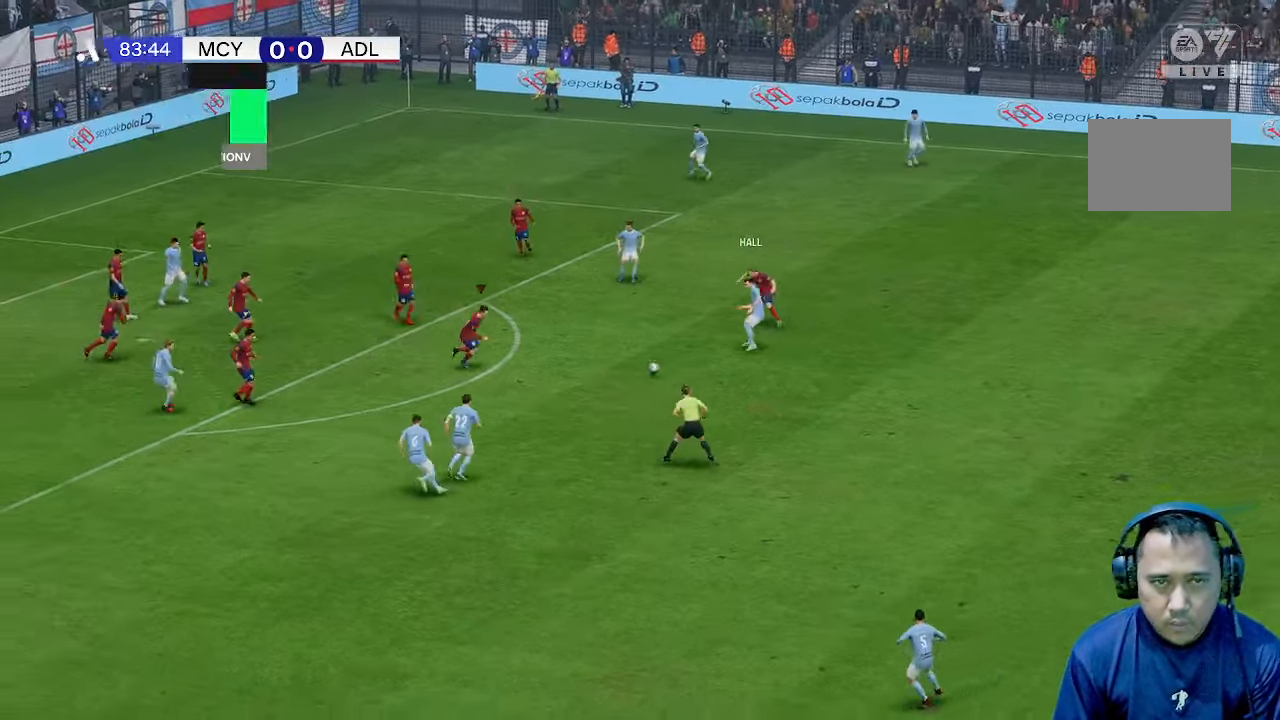
{"buttons": [], "left_stick": "down", "right_stick": "center", "events": [[233, "left_stick", "down"]]}
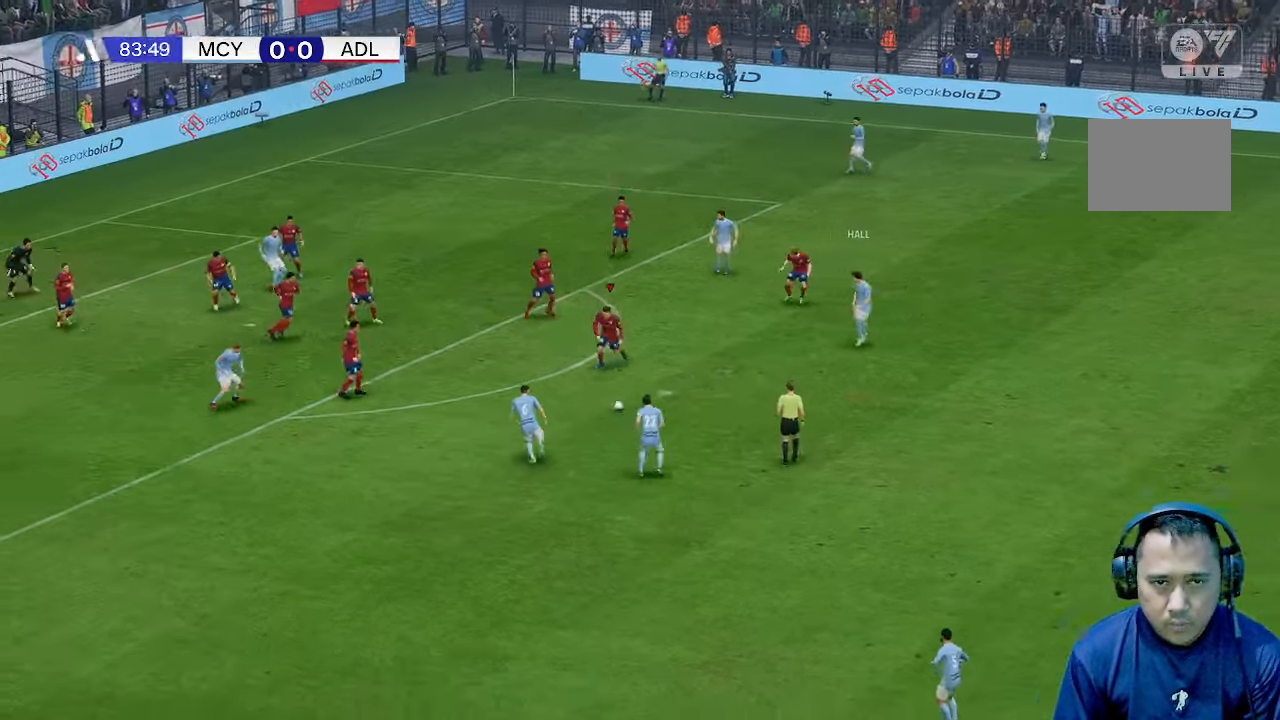
{"buttons": [], "left_stick": "right", "right_stick": "center", "events": [[467, "left_stick", "right"]]}